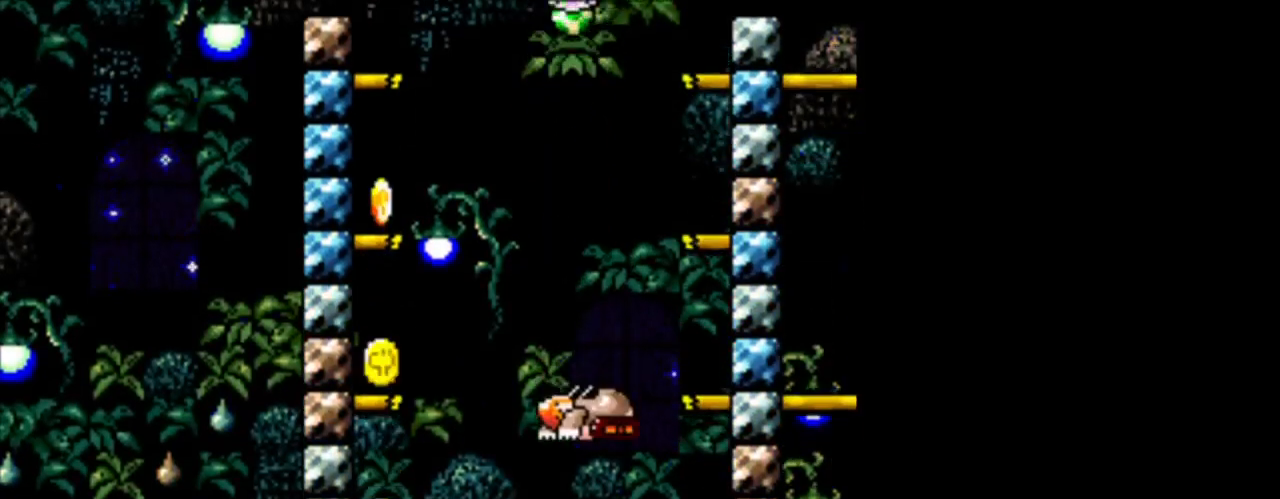
Gameplay with a controller (Nintendo layout); each line is a JSON object with the inputs held at the frame after it. "events" lists button and stick changes between this image and that frame as [ms after this image, input, new state], when the widget could be followed in between. Not read: L3 R3.
{"buttons": [], "events": [[167, "DPAD_RIGHT", "down"], [292, "DPAD_RIGHT", "up"]]}
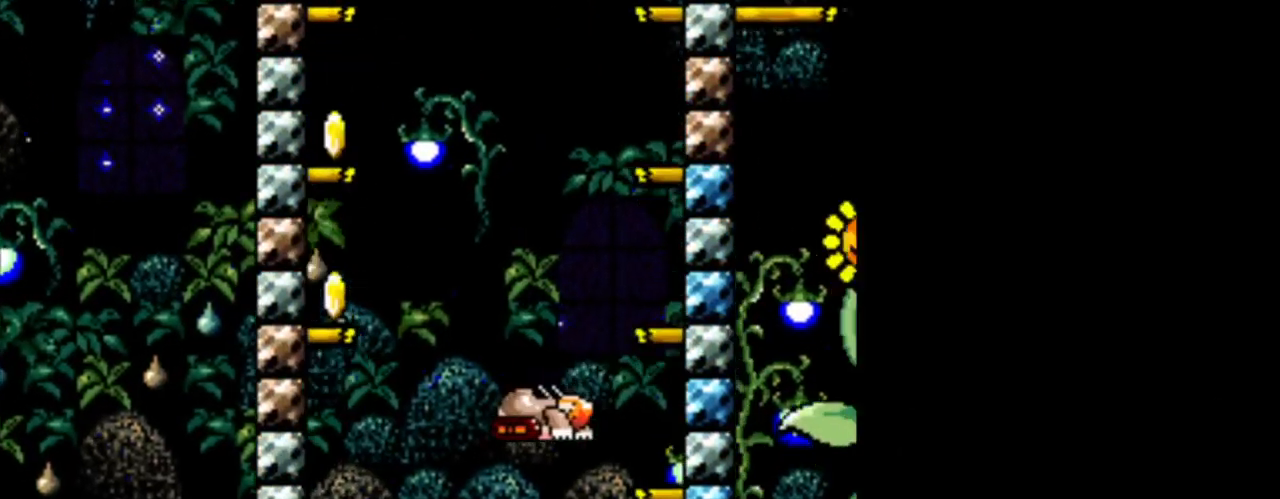
{"buttons": [], "events": []}
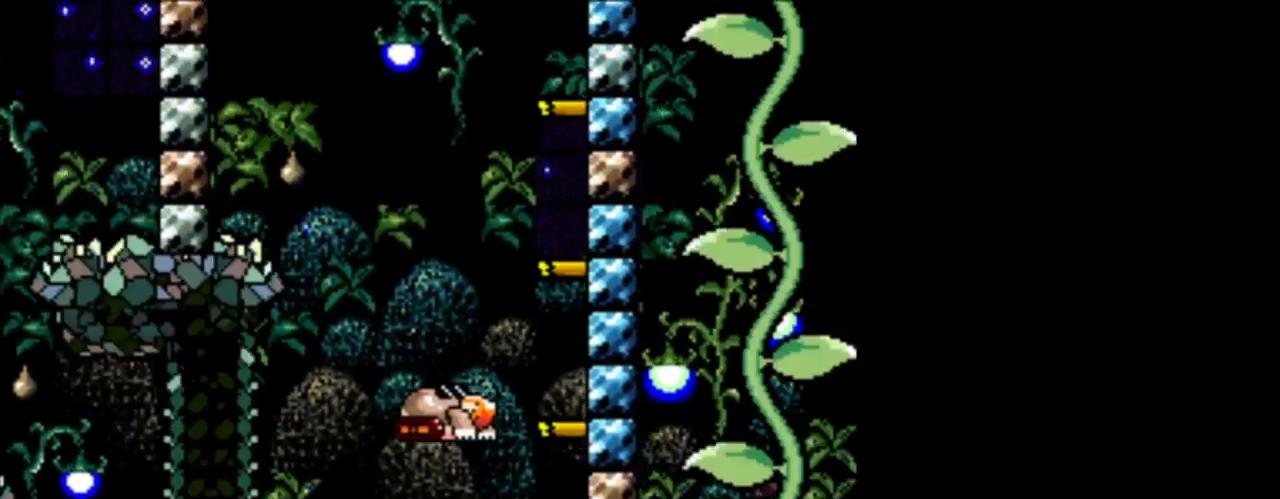
{"buttons": [], "events": []}
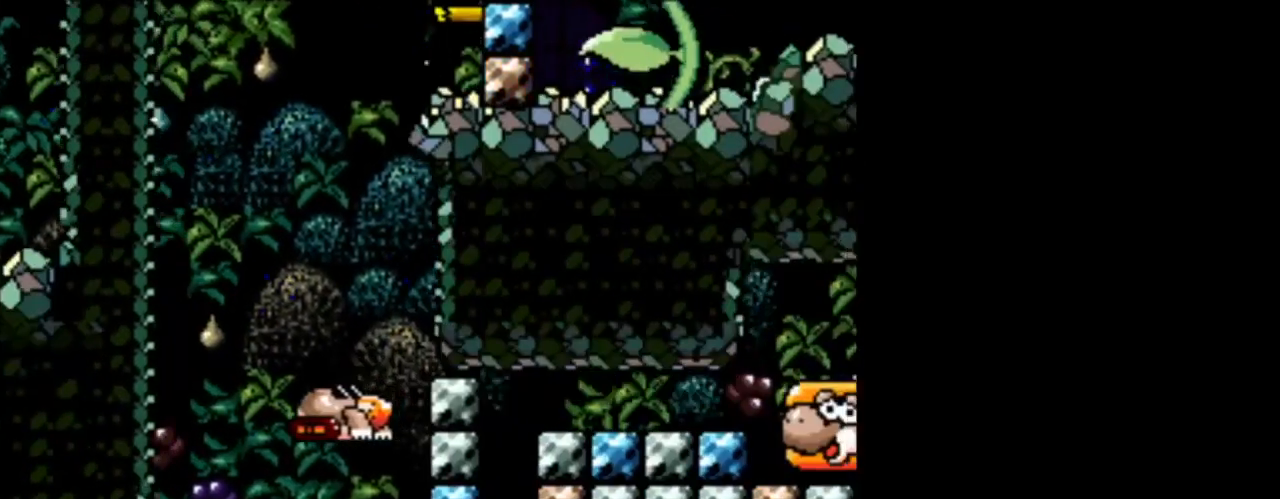
{"buttons": [], "events": []}
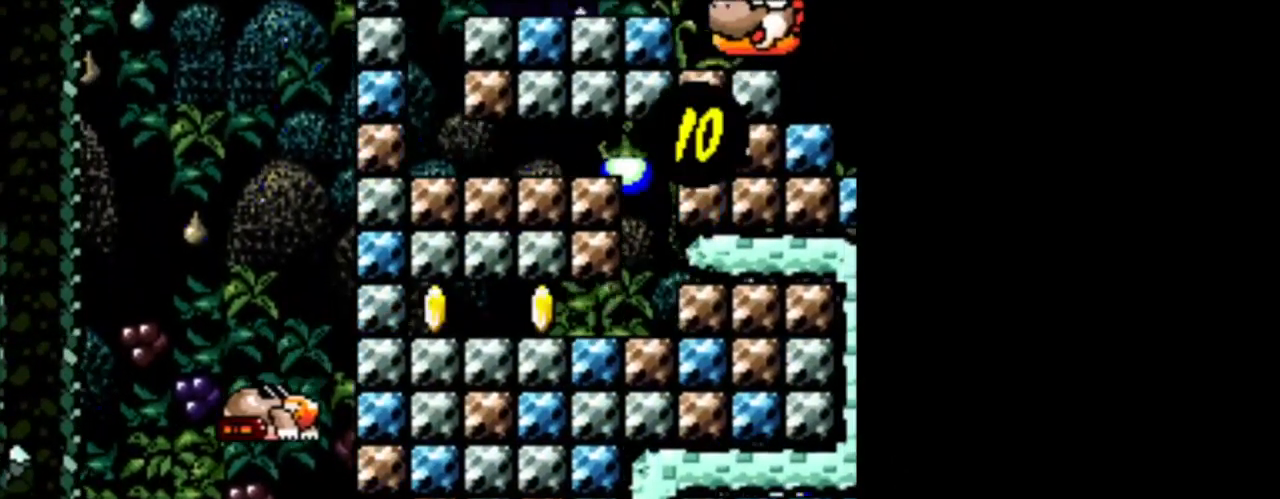
{"buttons": [], "events": []}
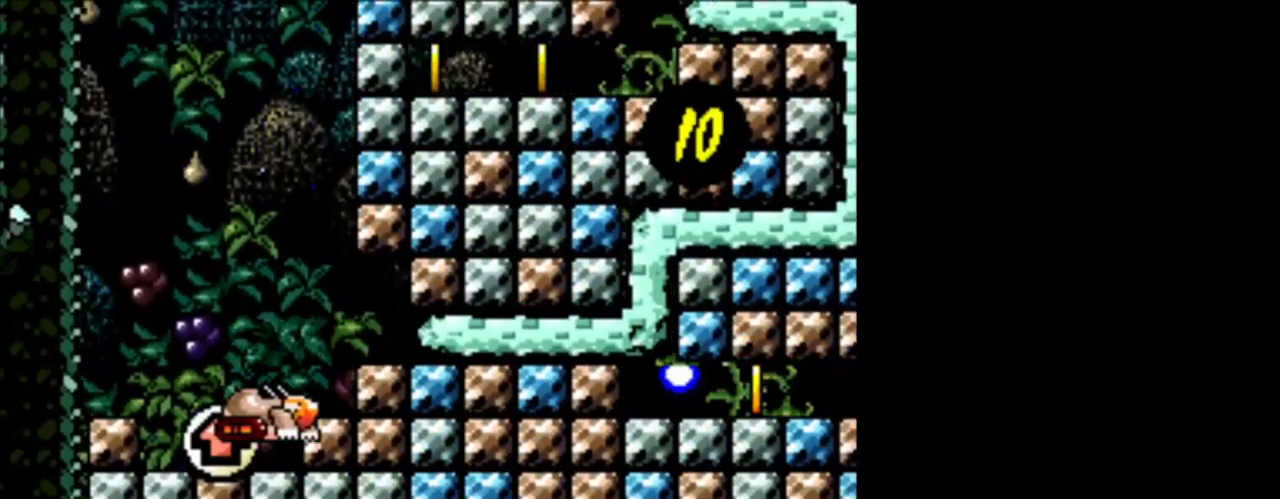
{"buttons": ["DPAD_RIGHT"], "events": [[251, "DPAD_LEFT", "down"], [417, "DPAD_LEFT", "up"], [501, "DPAD_RIGHT", "down"]]}
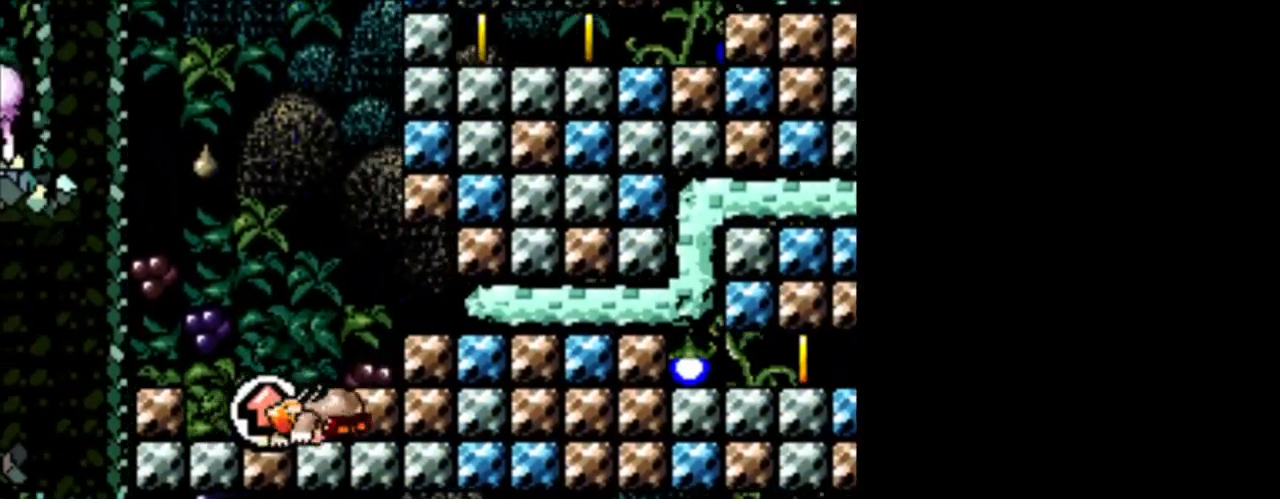
{"buttons": ["DPAD_RIGHT"], "events": []}
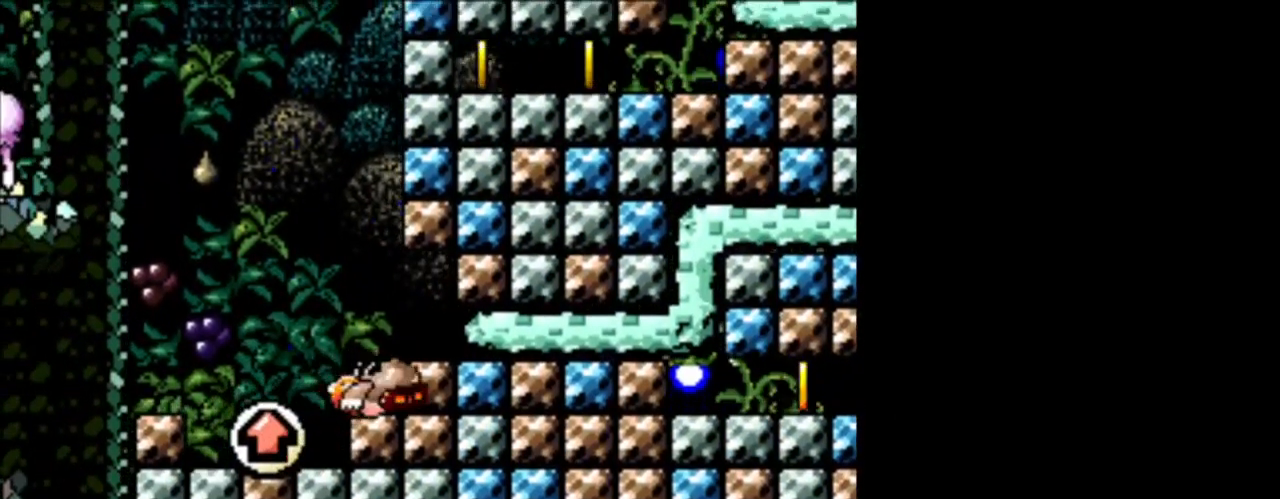
{"buttons": ["DPAD_RIGHT"], "events": [[167, "DPAD_RIGHT", "up"], [292, "DPAD_RIGHT", "down"]]}
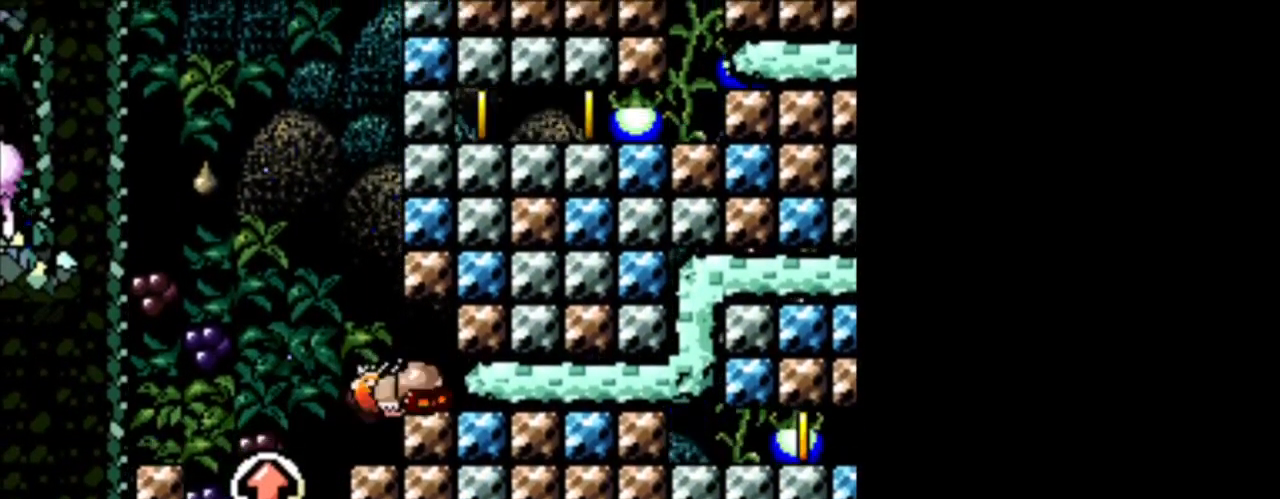
{"buttons": ["DPAD_RIGHT"], "events": []}
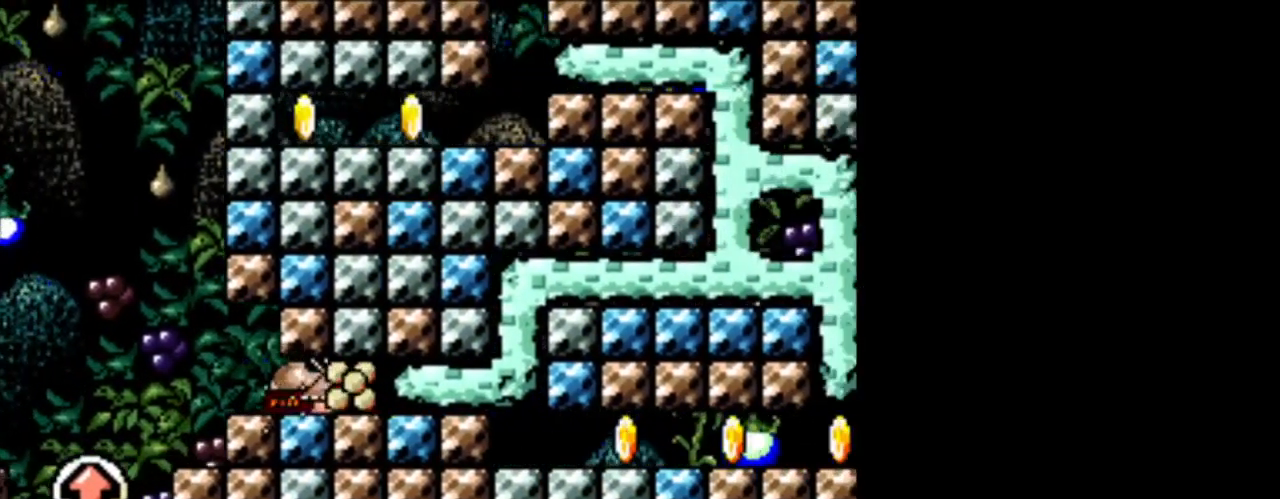
{"buttons": ["DPAD_RIGHT"], "events": []}
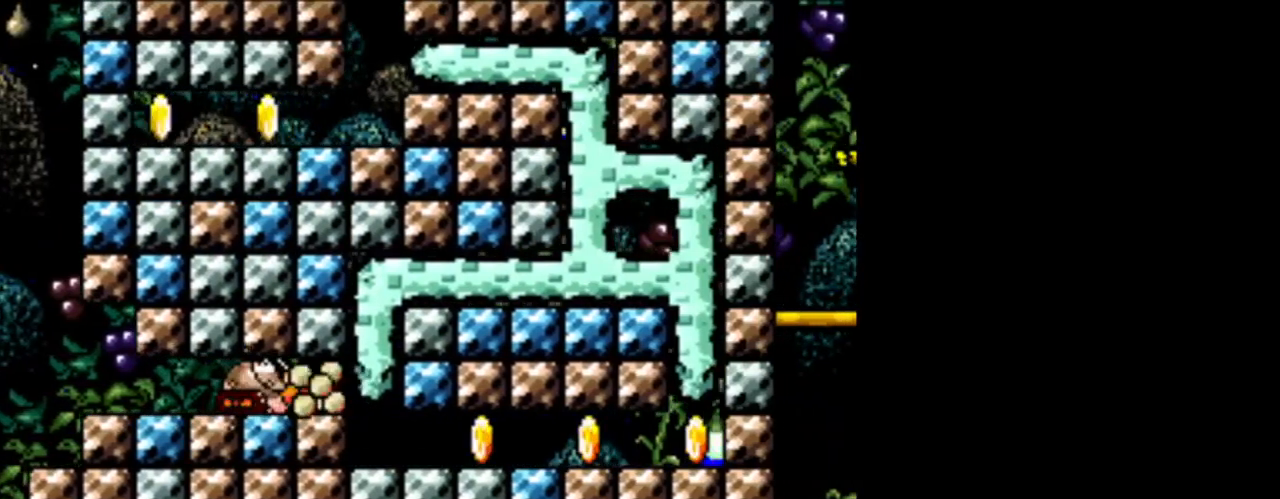
{"buttons": ["DPAD_UP", "DPAD_RIGHT"], "events": [[334, "DPAD_UP", "down"]]}
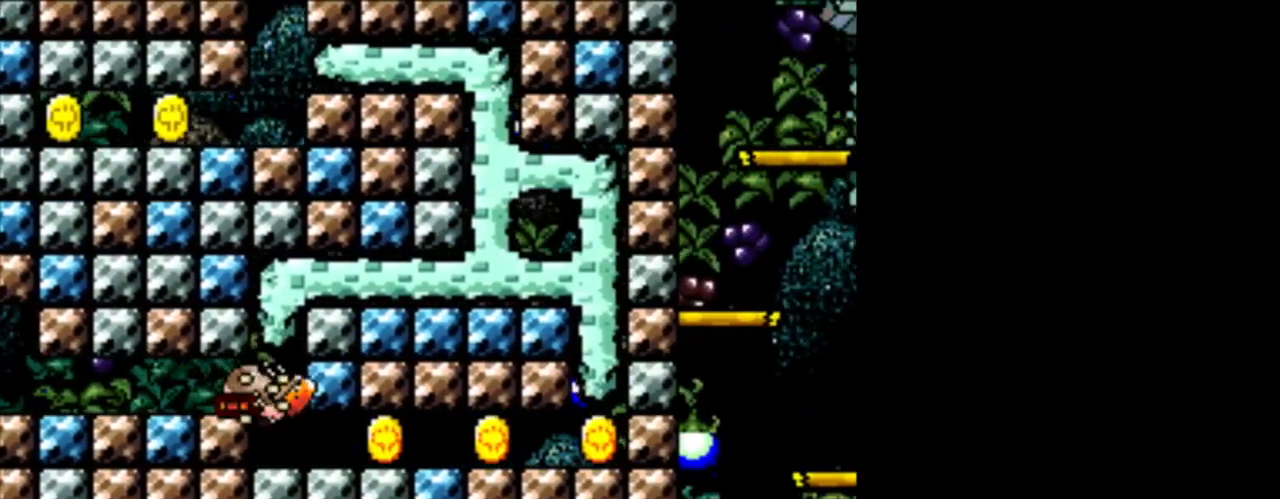
{"buttons": ["DPAD_UP"], "events": [[42, "DPAD_RIGHT", "up"]]}
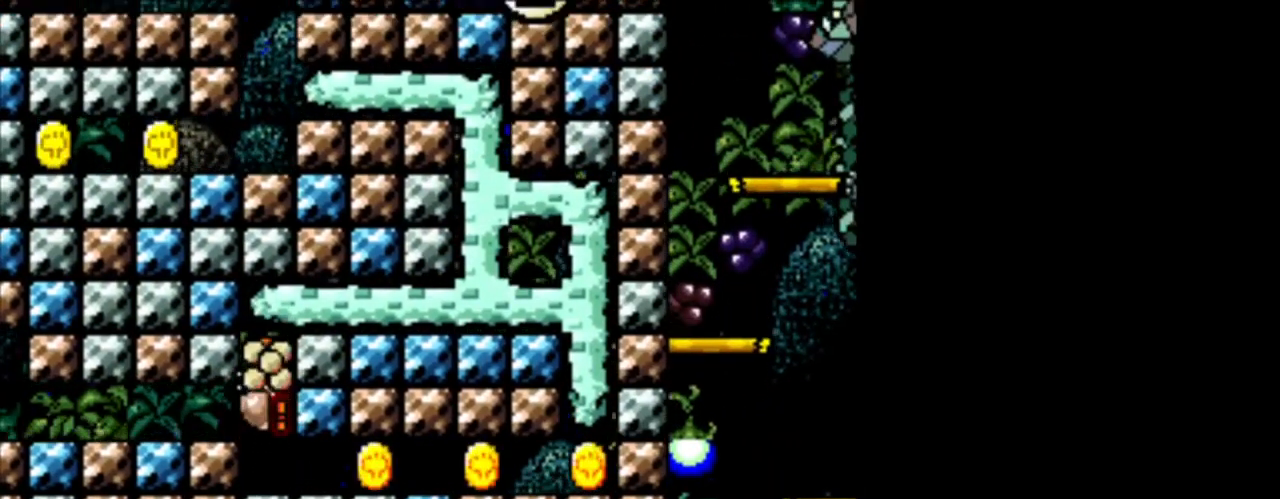
{"buttons": ["DPAD_RIGHT"], "events": [[334, "DPAD_RIGHT", "down"], [375, "DPAD_UP", "up"]]}
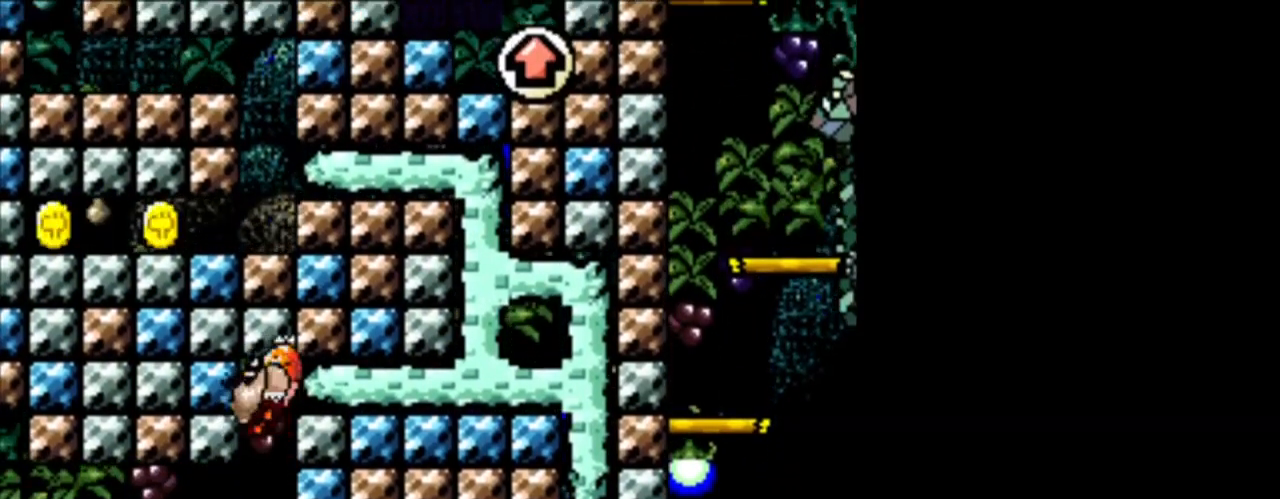
{"buttons": ["DPAD_RIGHT"], "events": []}
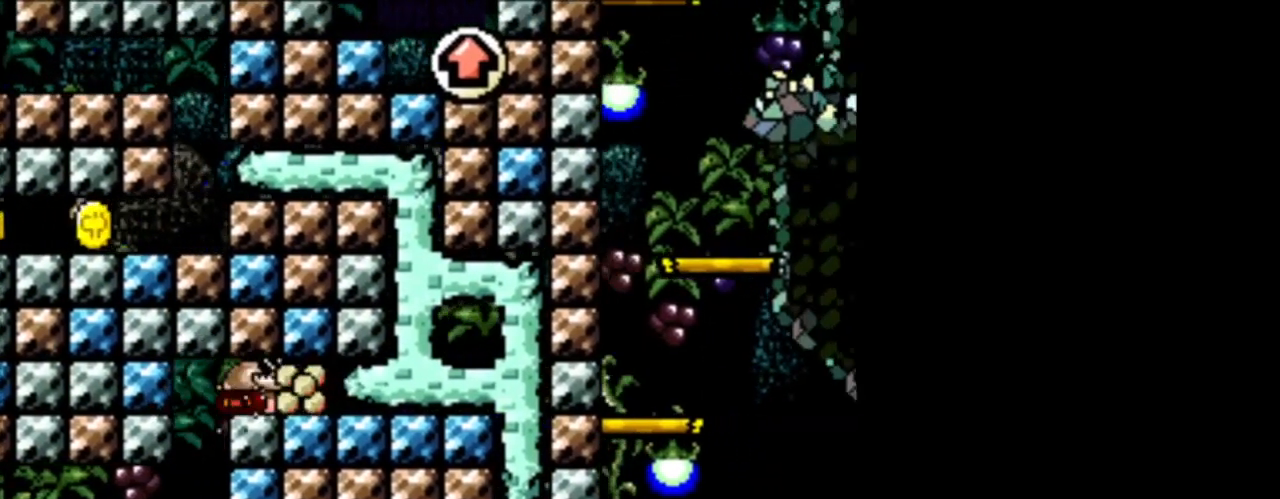
{"buttons": ["DPAD_RIGHT"], "events": []}
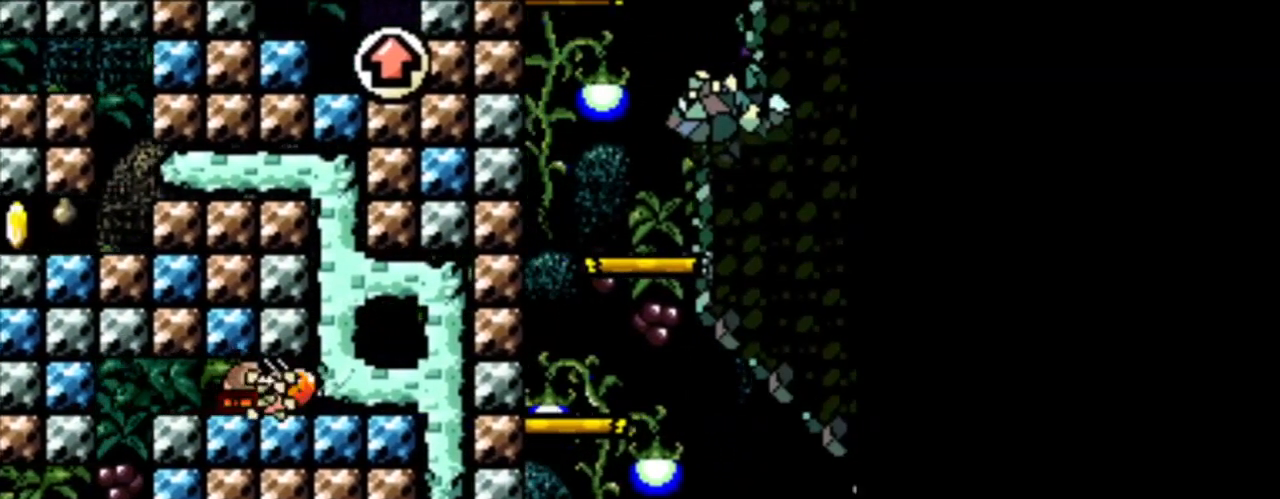
{"buttons": ["DPAD_UP"], "events": [[84, "DPAD_UP", "down"], [126, "DPAD_RIGHT", "up"]]}
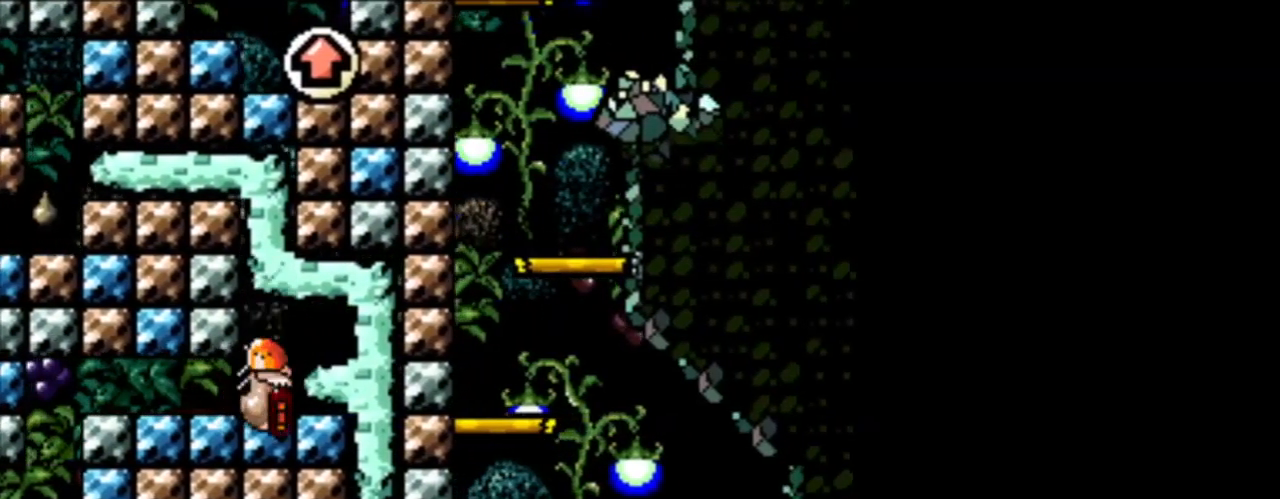
{"buttons": ["DPAD_UP"], "events": []}
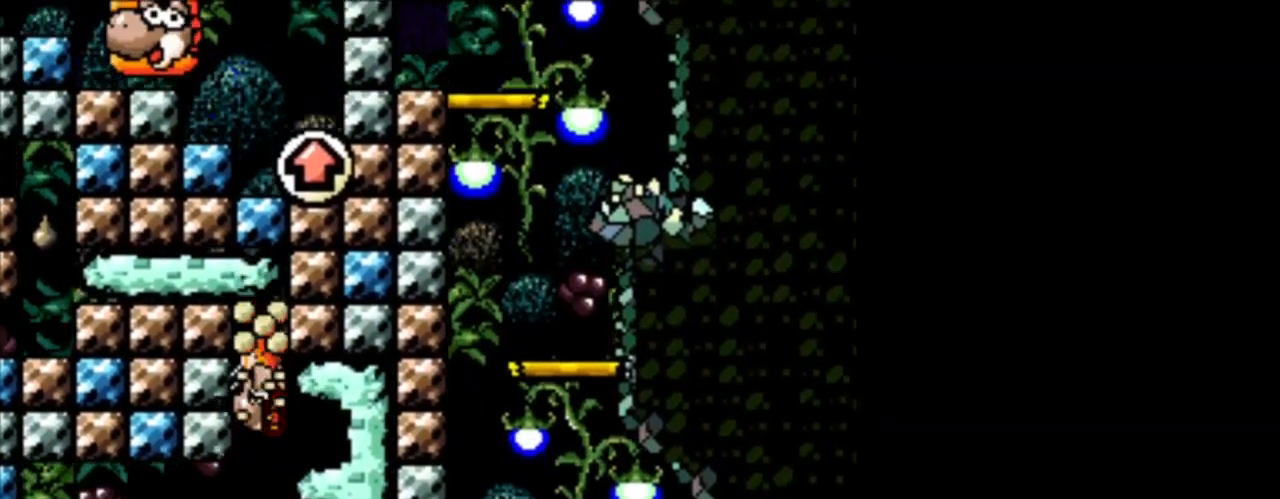
{"buttons": ["DPAD_UP", "DPAD_LEFT"], "events": [[501, "DPAD_LEFT", "down"]]}
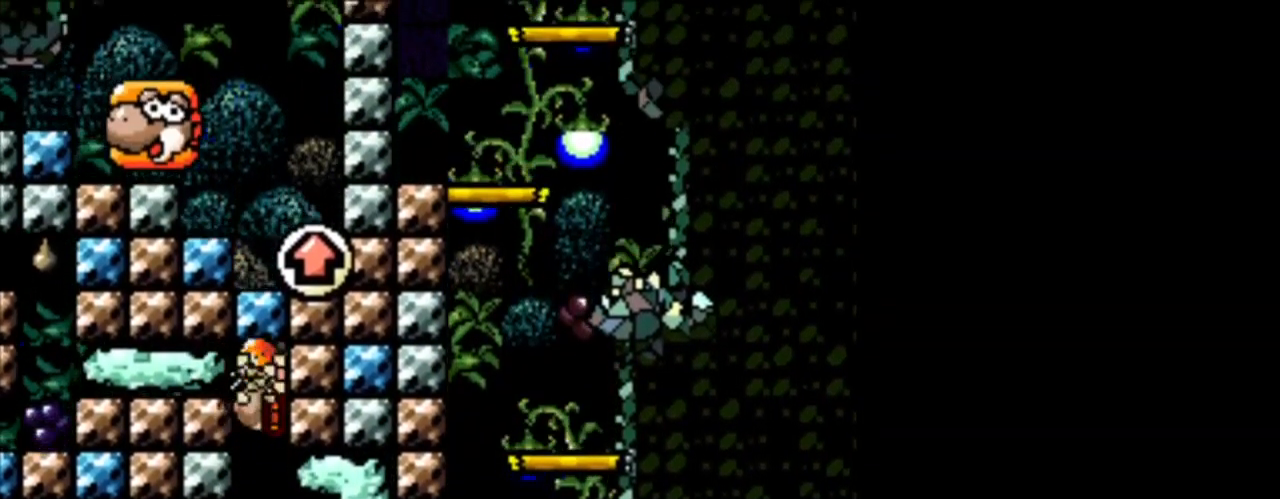
{"buttons": ["DPAD_LEFT"], "events": [[42, "DPAD_UP", "up"]]}
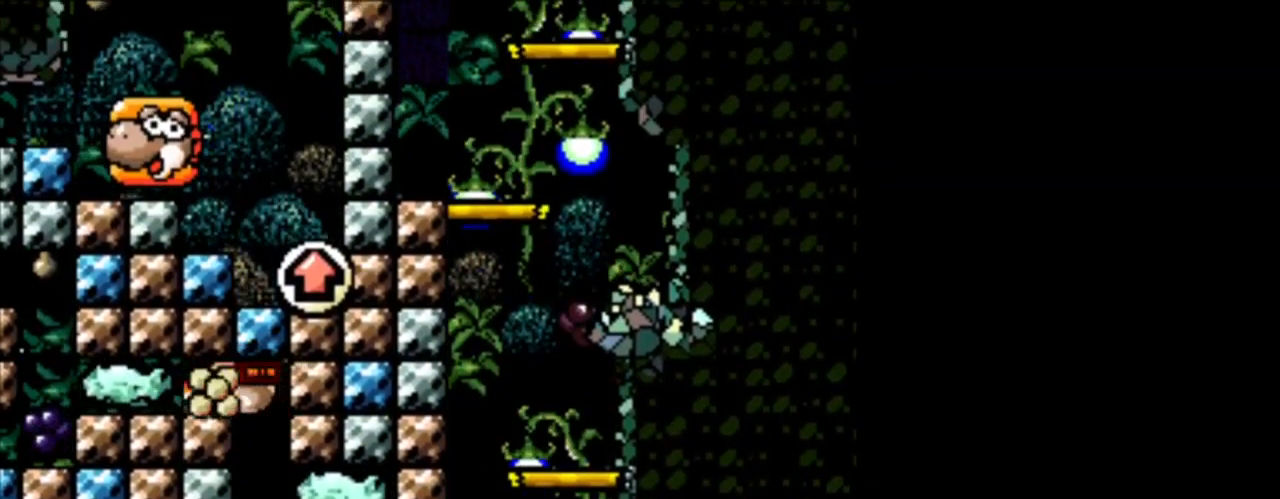
{"buttons": ["DPAD_LEFT"], "events": []}
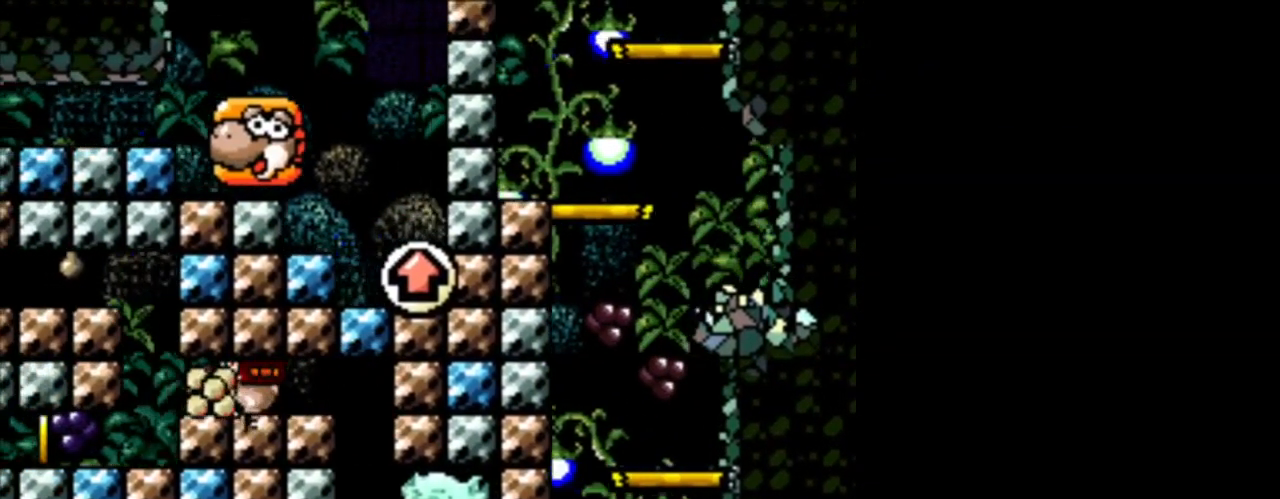
{"buttons": ["DPAD_UP"], "events": [[250, "DPAD_UP", "down"], [500, "DPAD_LEFT", "up"]]}
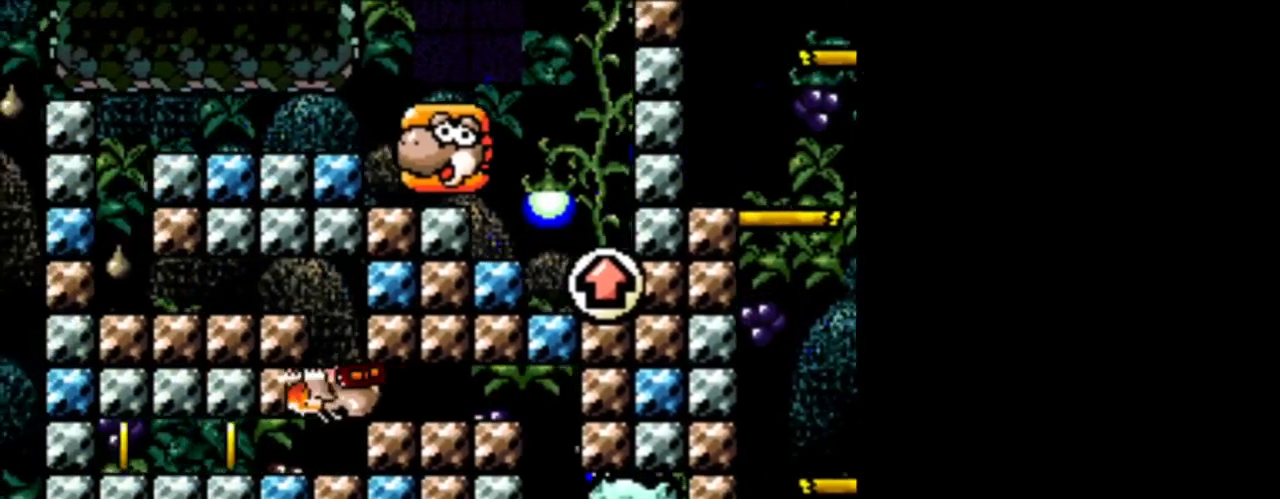
{"buttons": ["DPAD_UP"], "events": []}
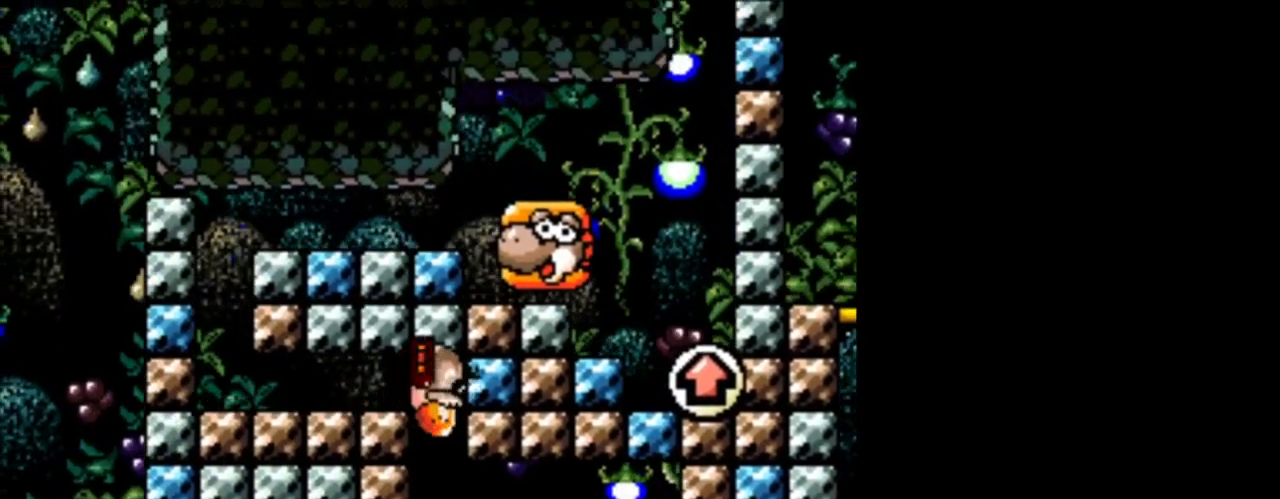
{"buttons": ["DPAD_LEFT"], "events": [[167, "DPAD_LEFT", "down"], [167, "DPAD_UP", "up"]]}
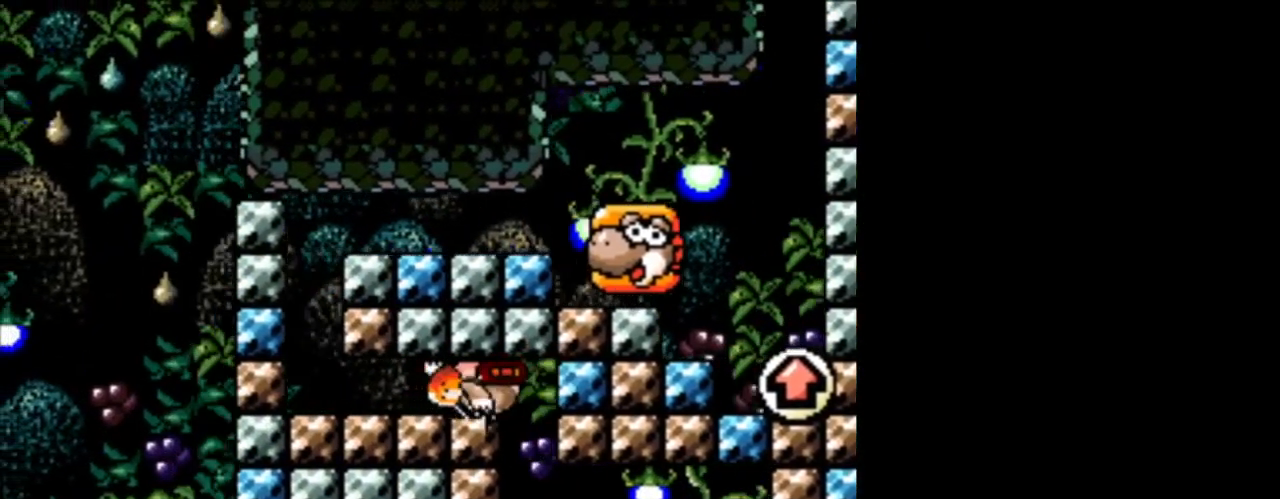
{"buttons": ["DPAD_UP", "DPAD_LEFT"], "events": [[459, "DPAD_UP", "down"]]}
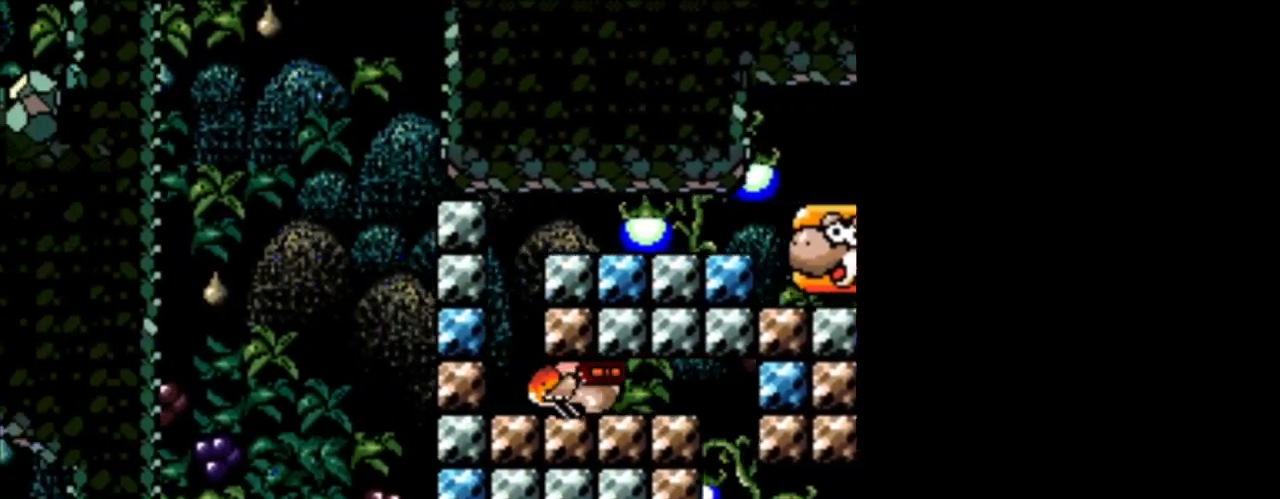
{"buttons": ["DPAD_UP"], "events": [[417, "DPAD_LEFT", "up"]]}
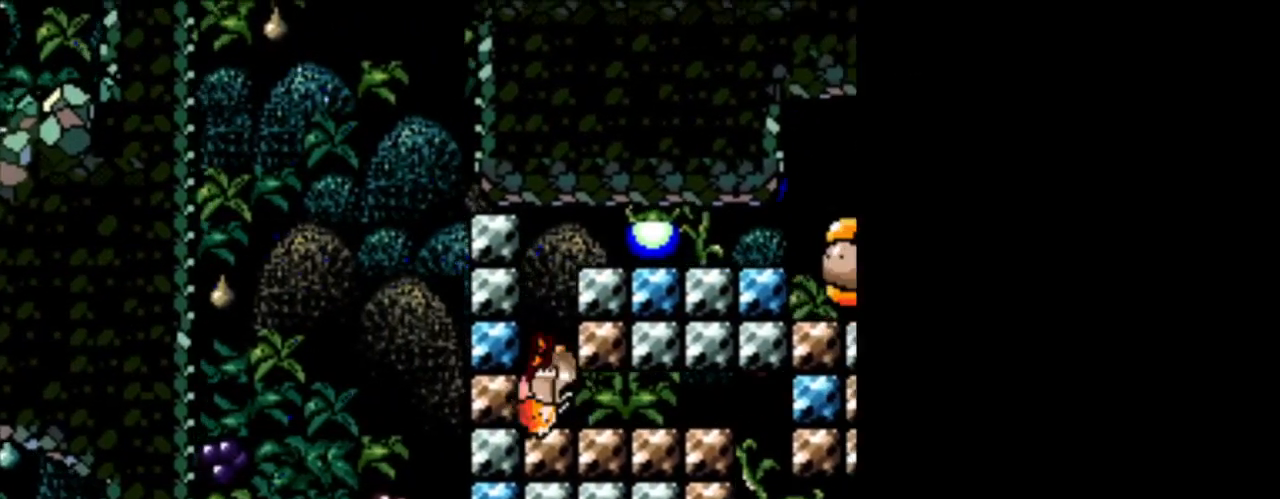
{"buttons": ["DPAD_UP"], "events": []}
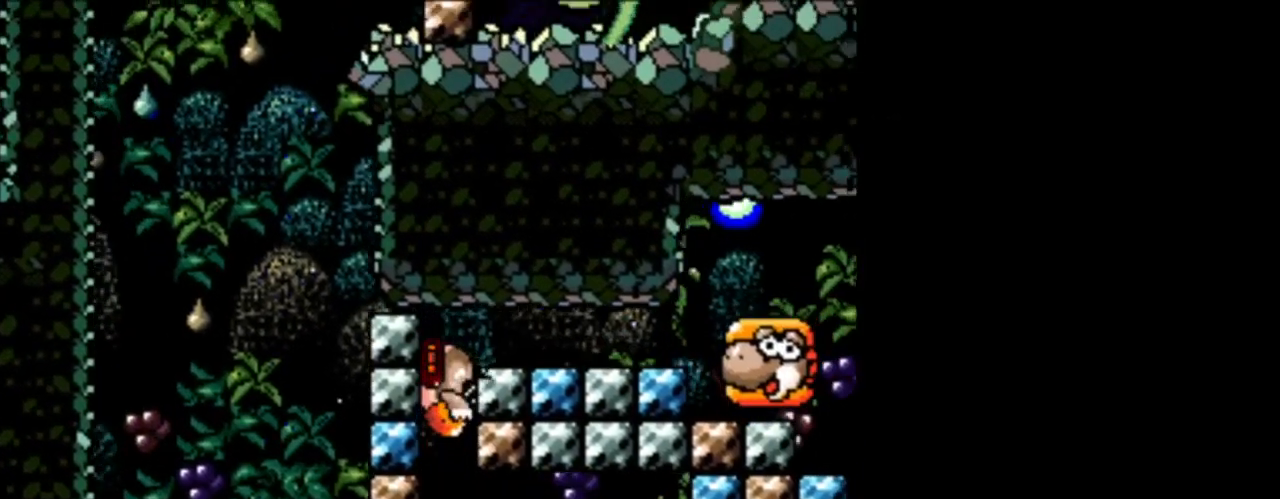
{"buttons": ["DPAD_RIGHT"], "events": [[167, "DPAD_RIGHT", "down"], [208, "DPAD_UP", "up"]]}
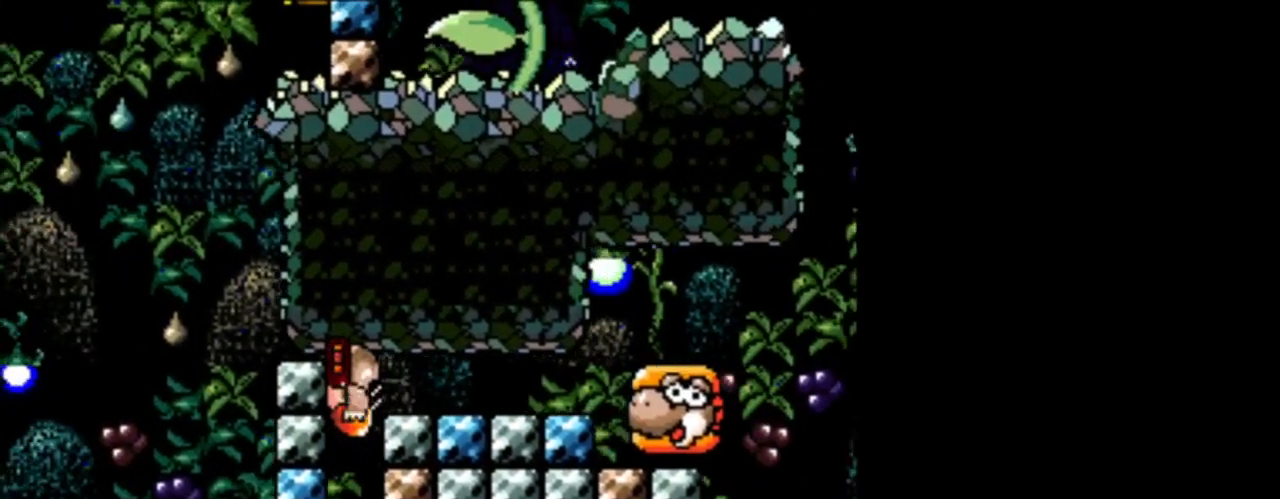
{"buttons": ["DPAD_DOWN"], "events": [[334, "DPAD_RIGHT", "up"], [459, "DPAD_DOWN", "down"]]}
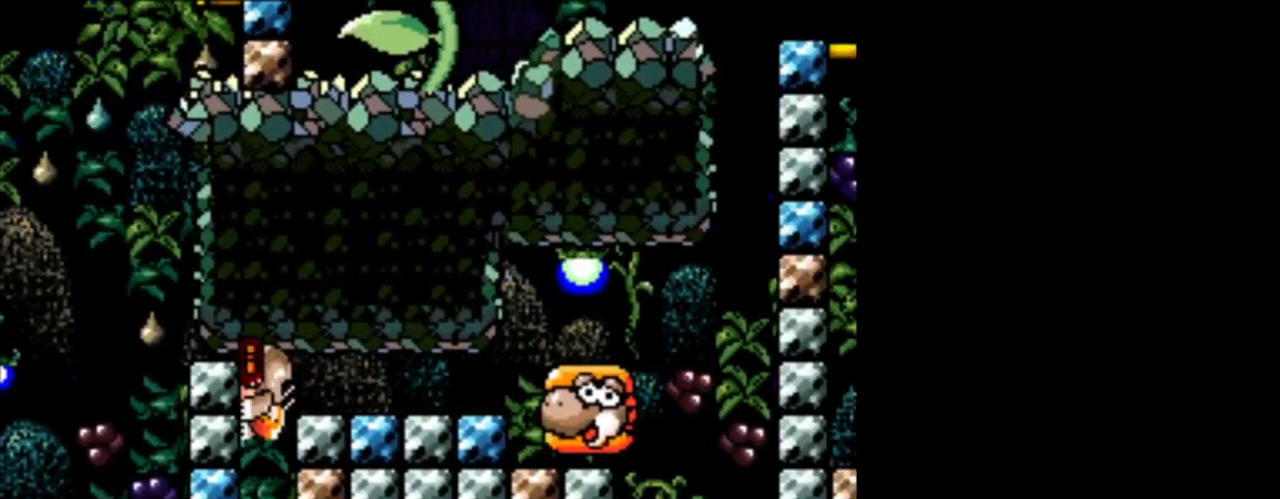
{"buttons": ["DPAD_UP"], "events": [[42, "DPAD_LEFT", "down"], [83, "DPAD_LEFT", "up"], [292, "DPAD_DOWN", "up"], [417, "DPAD_UP", "down"]]}
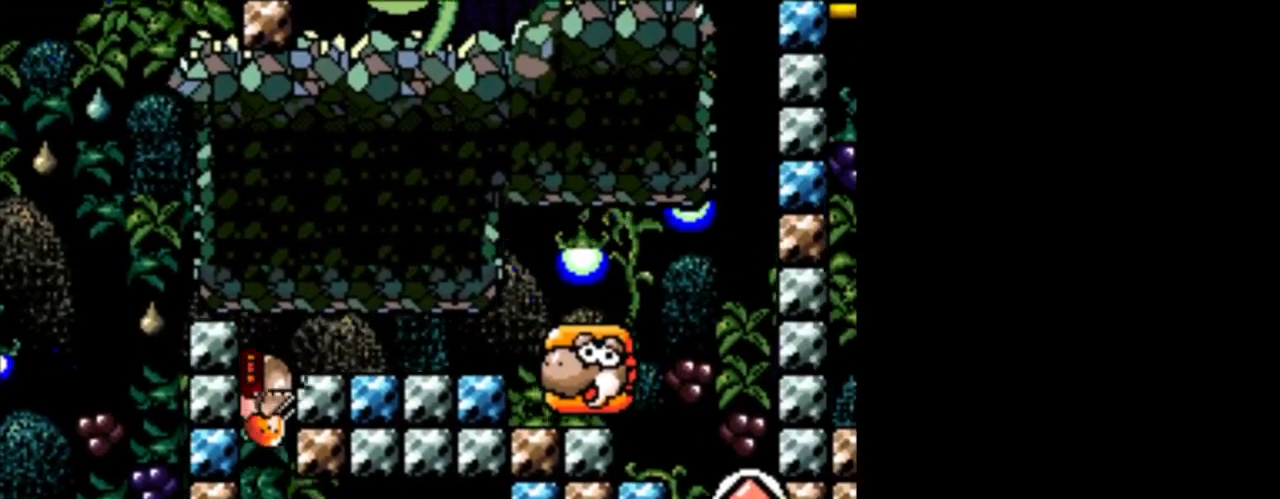
{"buttons": ["DPAD_RIGHT"], "events": [[209, "DPAD_RIGHT", "down"], [251, "DPAD_UP", "up"]]}